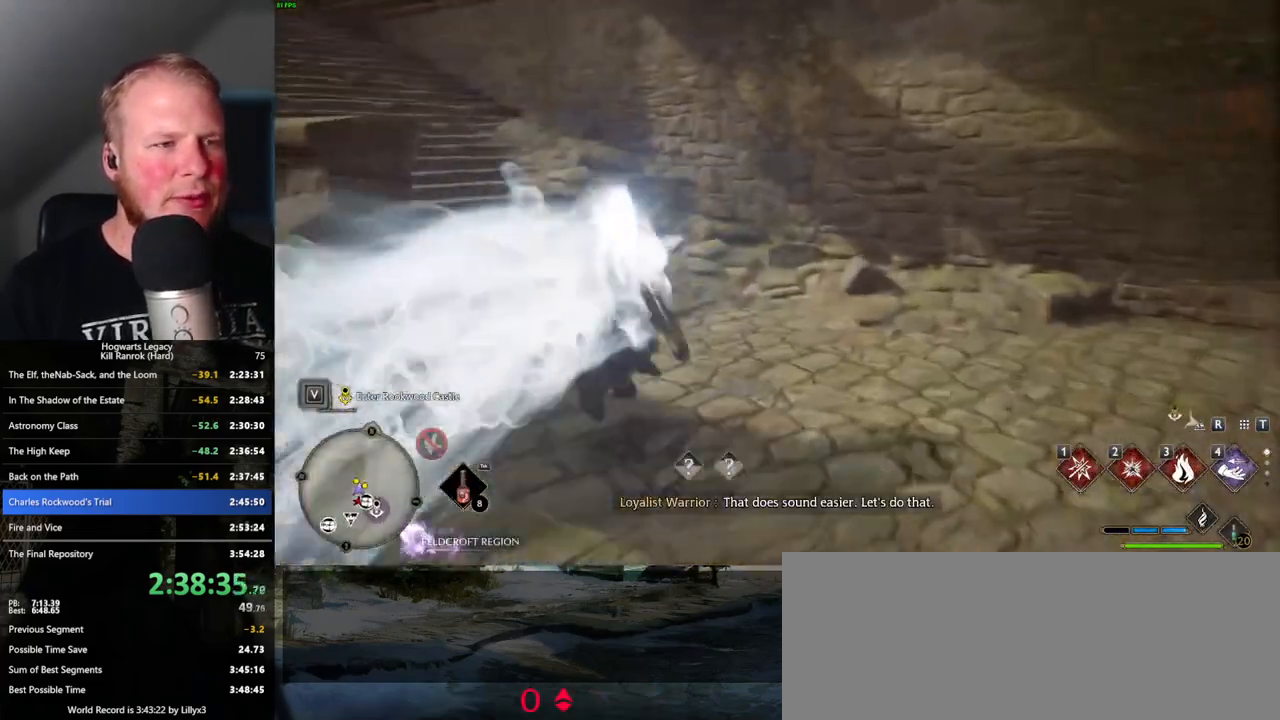
Gameplay with keyboard and mouse; each line is a JSON object with the keys and mouse buttons held at the frame after it. "events" lists presses ("down") and releases ("up") of ".", "/", "0", "1", "2", "3", "4", "5", "6", "7", "8", "9", "a", "alt_l", "alt_r", "b", "backslash", "backspace", "c", "caps_lock", "comma", "ctrl_l", "ctrl_r", "d", "e", "equals", "escape", "f", "f1", "f10", "f11", "f12", "f2", "f3", "f4", "f5", "f6", "f7", "f8", "f9", "g", "h", "i", "j", "k", "l", "lbracket", "m", "minus", "n", "o", "p", "q", "quote", "r", "rbracket", "return", "s", "semicolon", "shift_l", "shift_r", "space", "super_l", "super_r", "t", "tab", "tilde", "u", "v", "w", "x", "y", "z", "mouse_left", "mouse_wheel", "mouse_right", "mouse_mb4" and "mouse_mb5" between this image and that frame as [ms after this image, input, new state], when the widget could be followed in between. "mouse_left", "mouse_wheel", "mouse_right", "mouse_mb4", "mouse_mb5" = the "left", "wheel", "right", "mb4", "mb5" buttons of the "mouse" list. No other keys are recorded. "wheel" means that the mouse wheel is clicked or scrolled. Mouse movement is not recorded.
{"keys": ["space", "w"], "mouse": [], "events": [[284, "space", "down"]]}
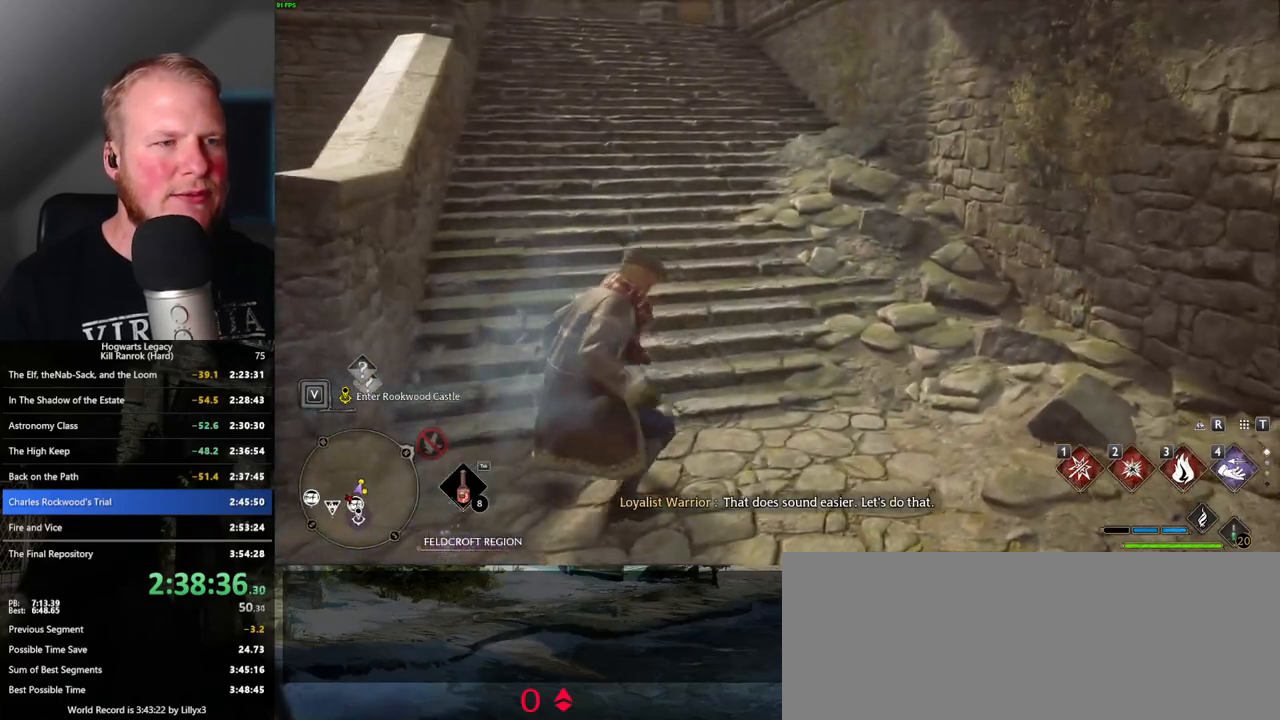
{"keys": ["w"], "mouse": [], "events": [[500, "space", "up"]]}
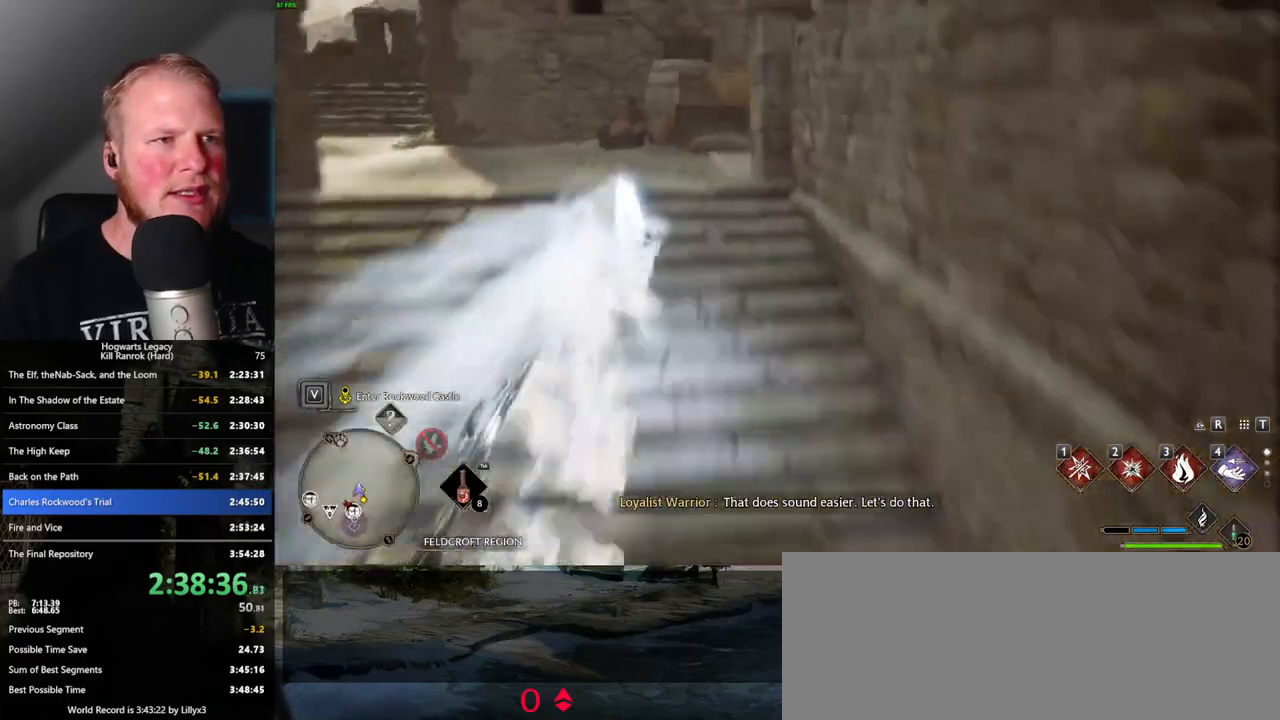
{"keys": ["w"], "mouse": [], "events": []}
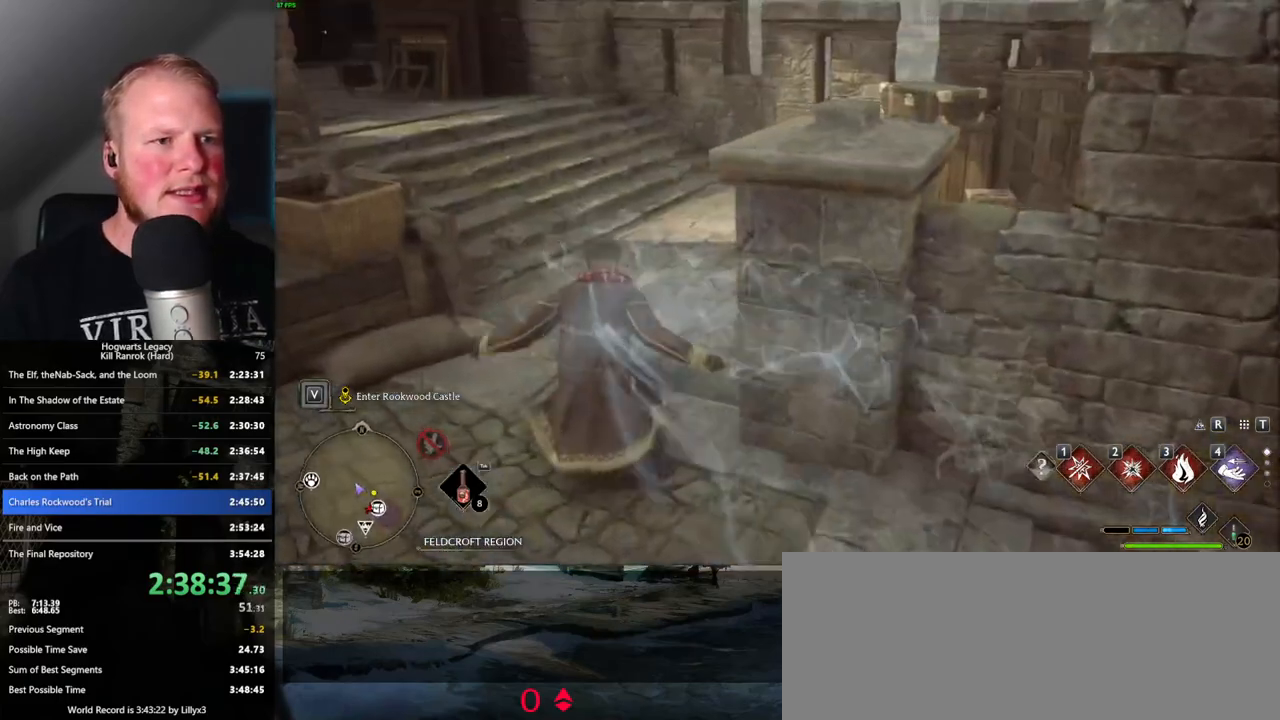
{"keys": ["space", "w"], "mouse": [], "events": [[84, "space", "down"]]}
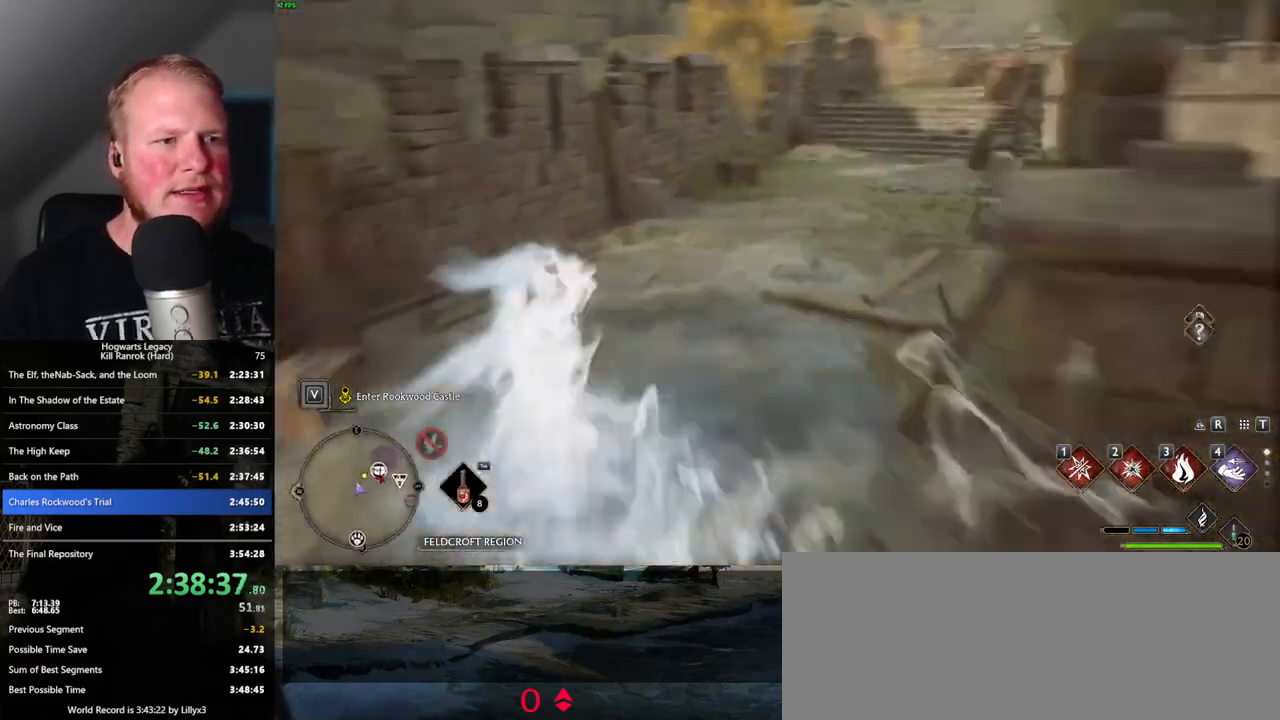
{"keys": ["w"], "mouse": [], "events": [[100, "space", "up"]]}
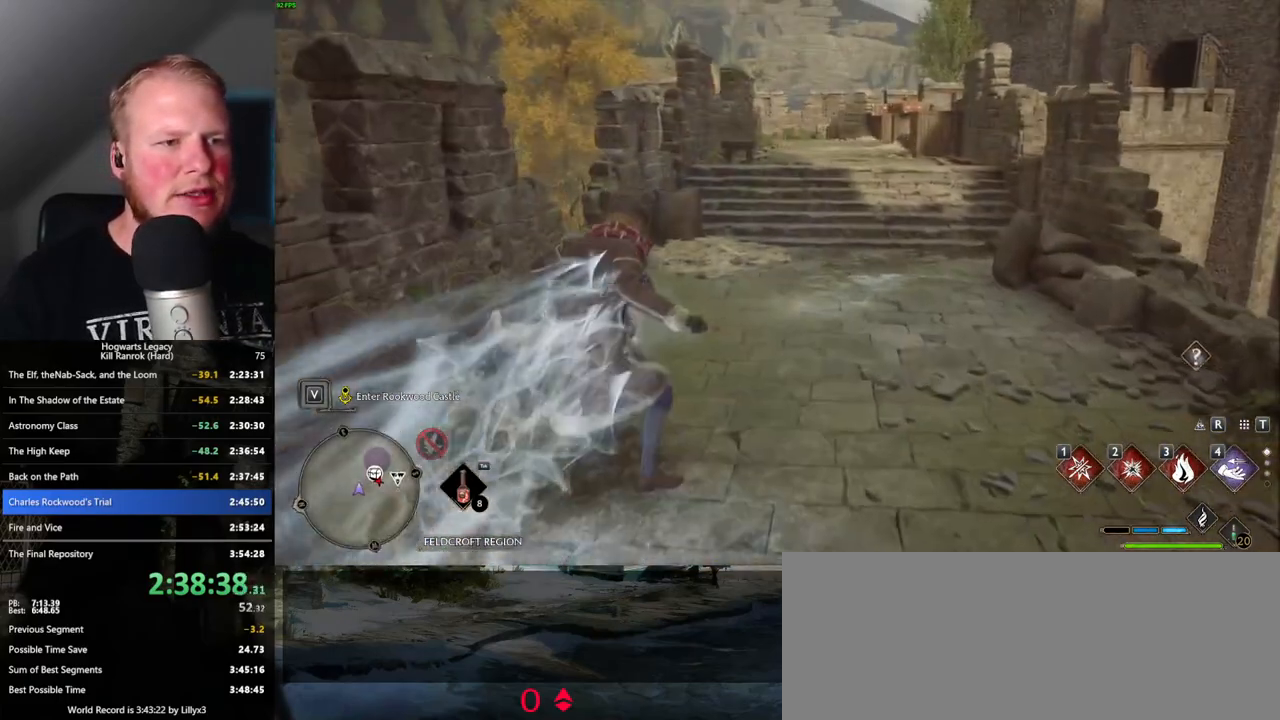
{"keys": ["space", "w"], "mouse": [], "events": [[84, "space", "down"]]}
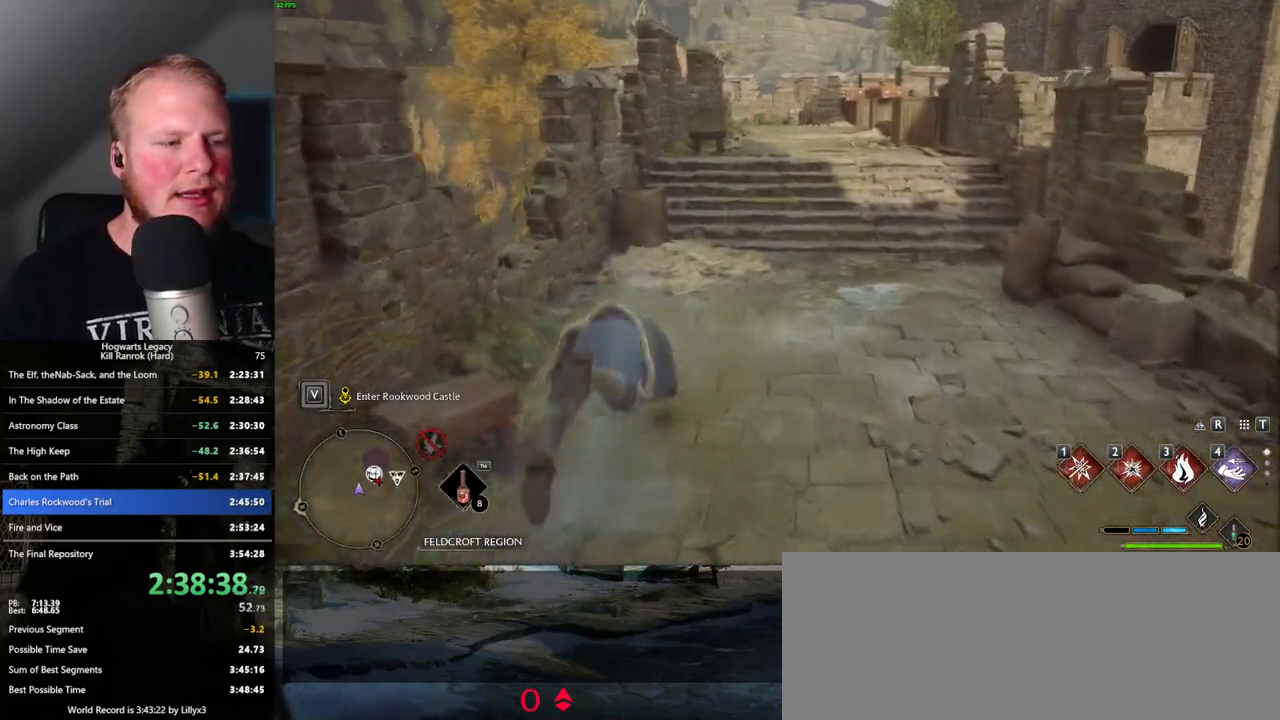
{"keys": ["w"], "mouse": [], "events": [[284, "space", "up"]]}
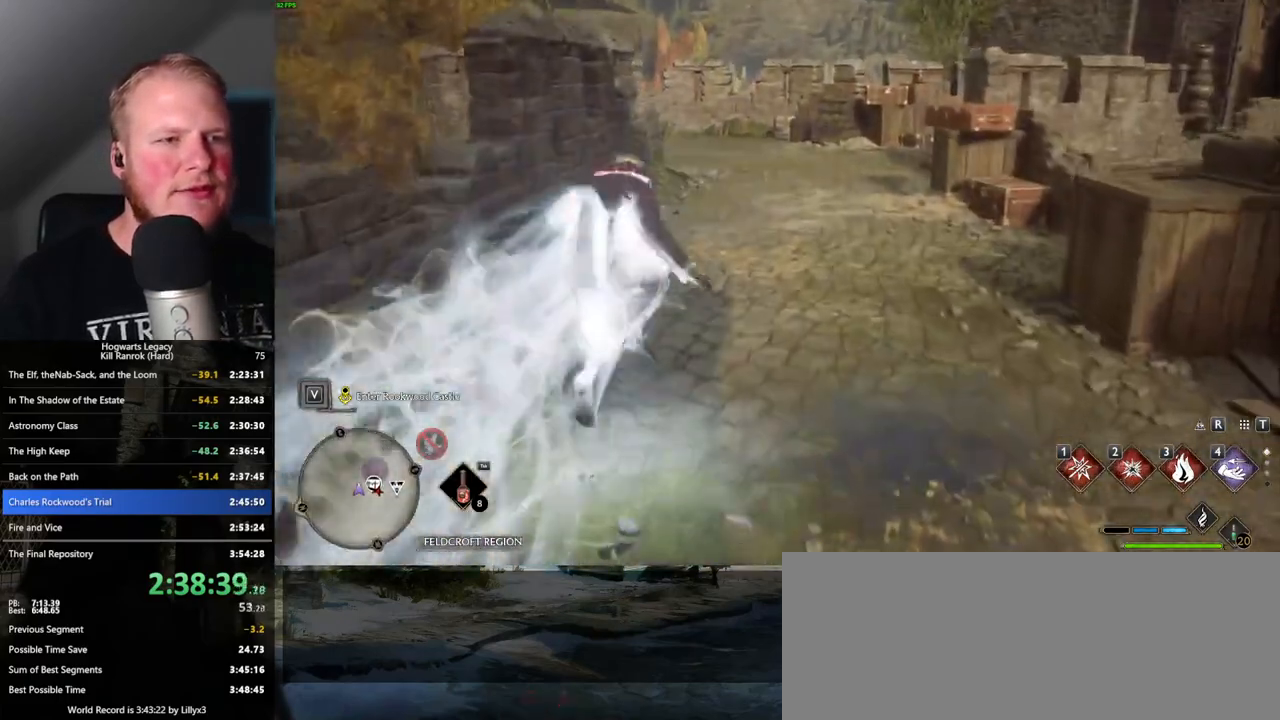
{"keys": ["space", "w"], "mouse": [], "events": [[150, "space", "down"]]}
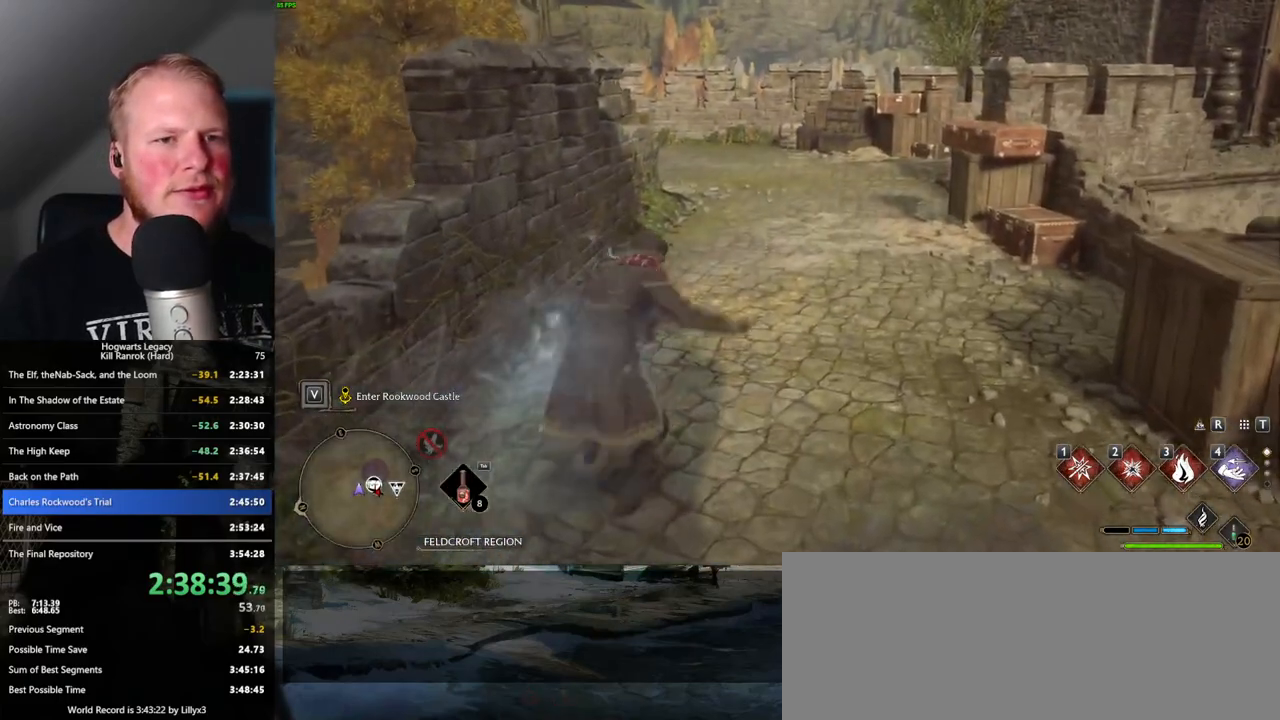
{"keys": ["w"], "mouse": [], "events": [[350, "space", "up"]]}
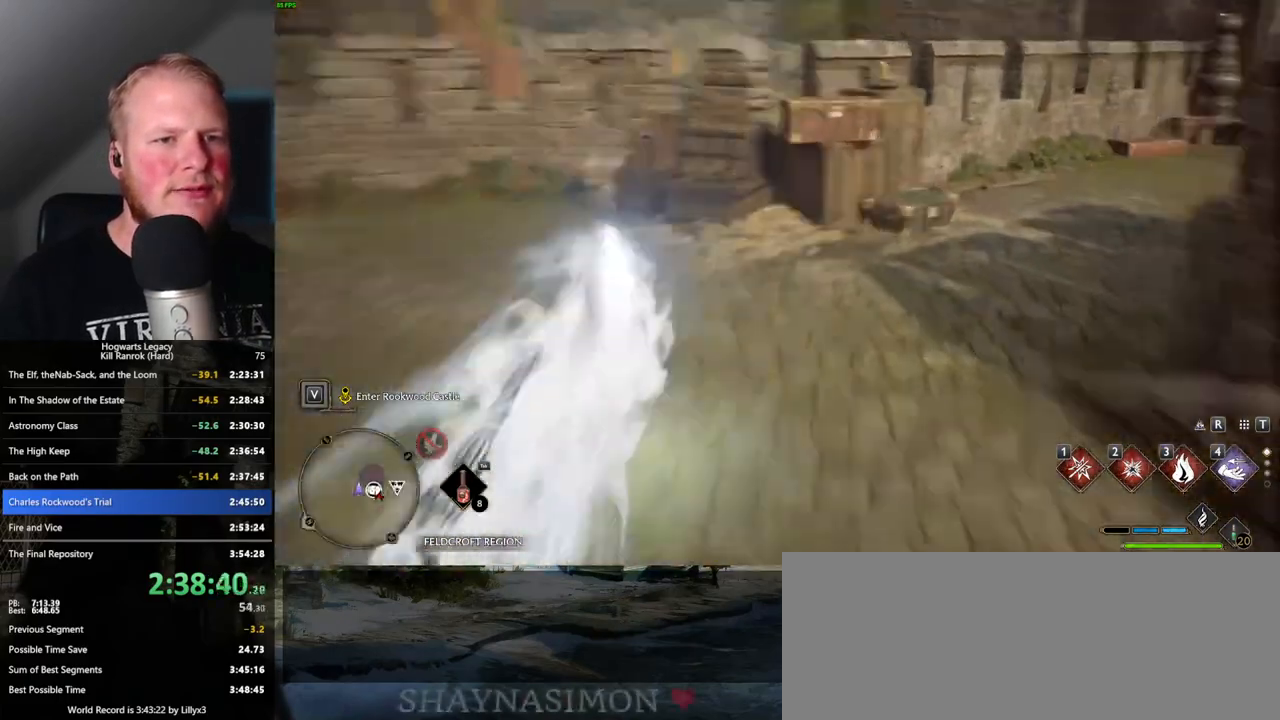
{"keys": ["space", "w"], "mouse": [], "events": [[350, "space", "down"]]}
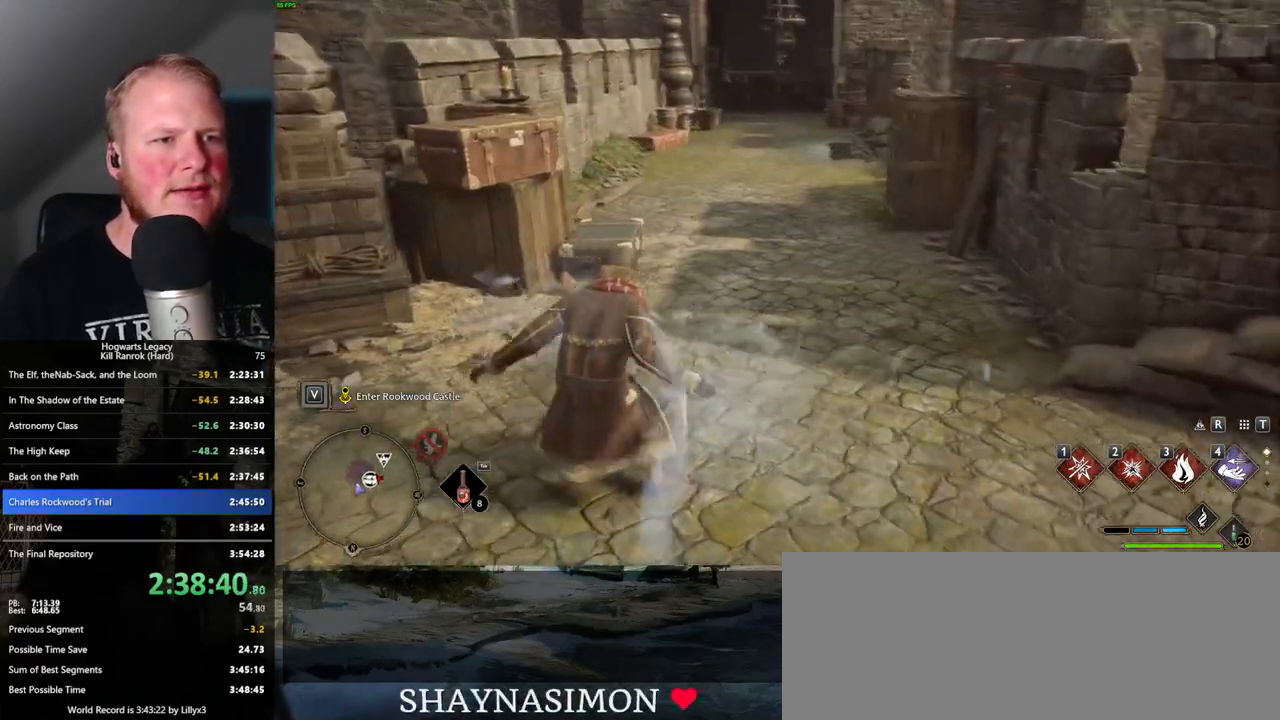
{"keys": ["space", "w"], "mouse": [], "events": []}
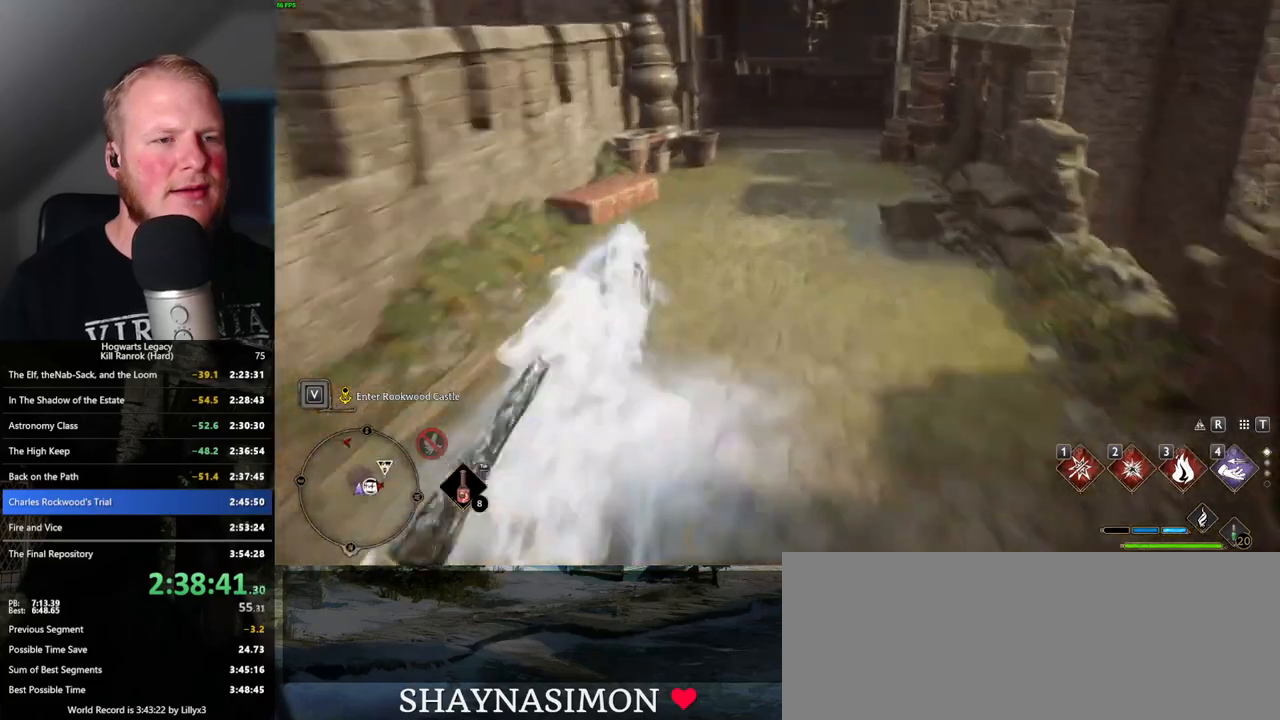
{"keys": ["space", "w"], "mouse": [], "events": [[84, "space", "up"], [467, "space", "down"]]}
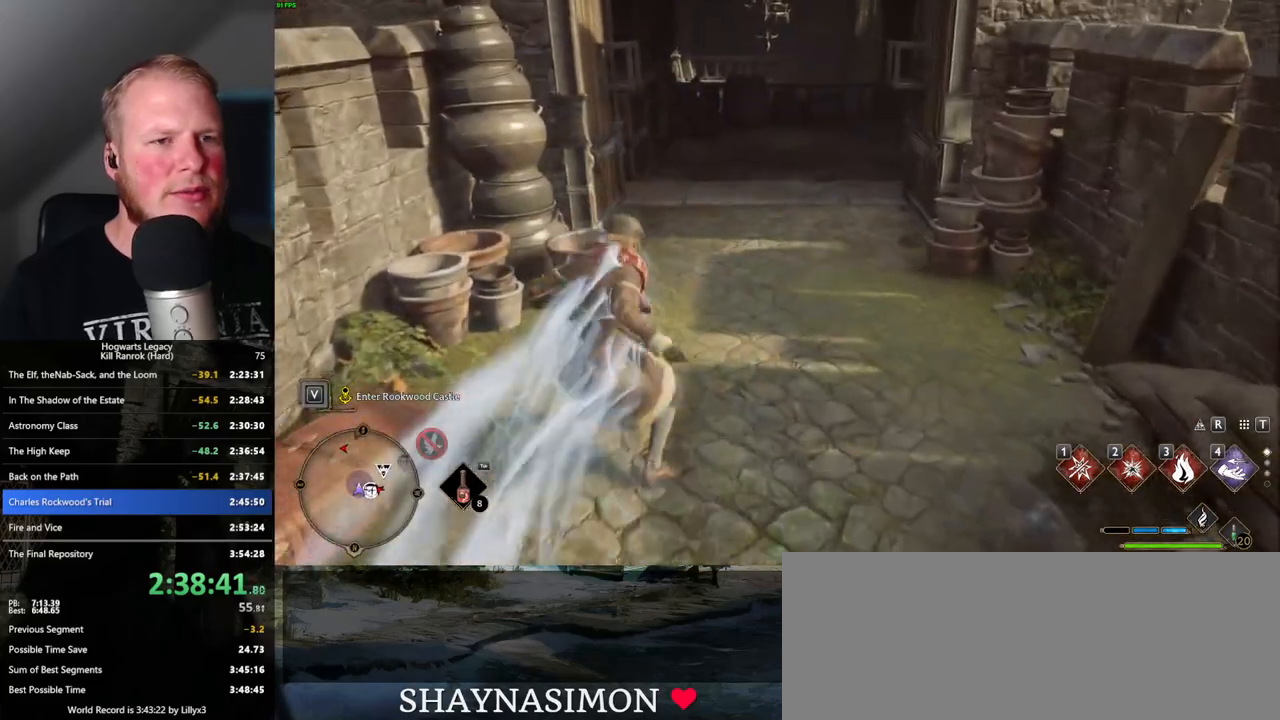
{"keys": ["space", "w"], "mouse": [], "events": []}
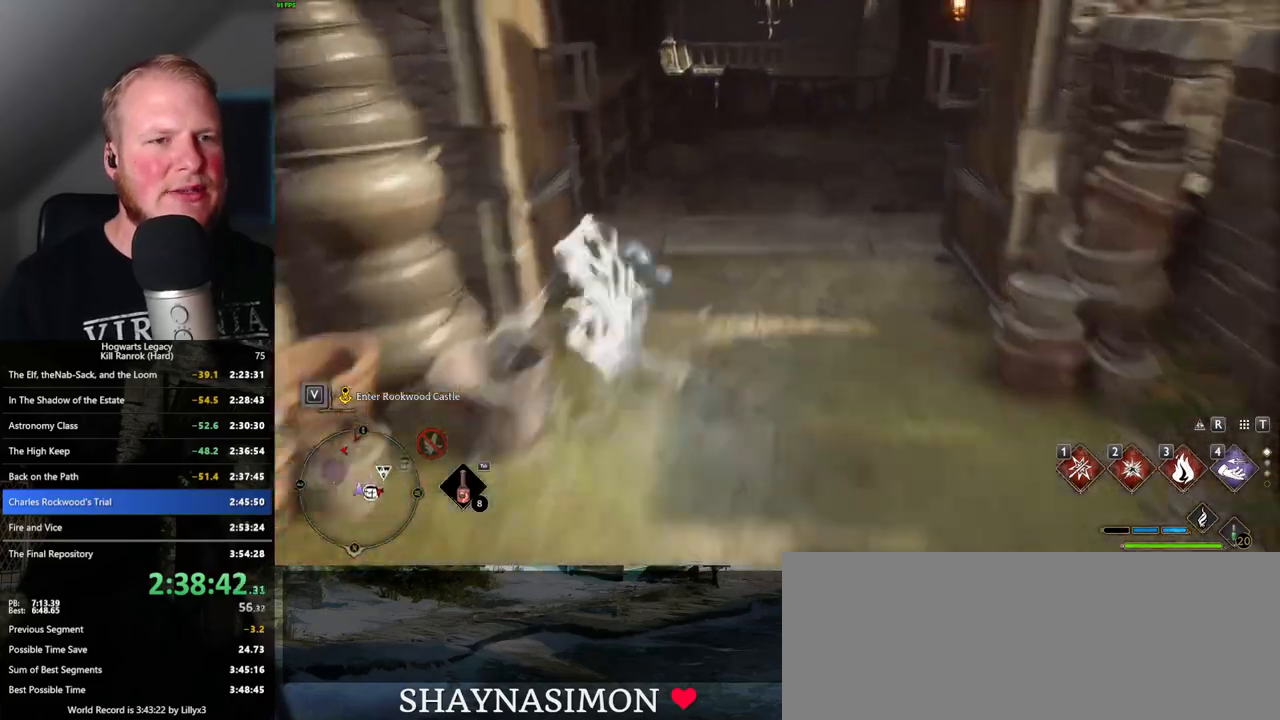
{"keys": ["w"], "mouse": [], "events": [[217, "space", "up"]]}
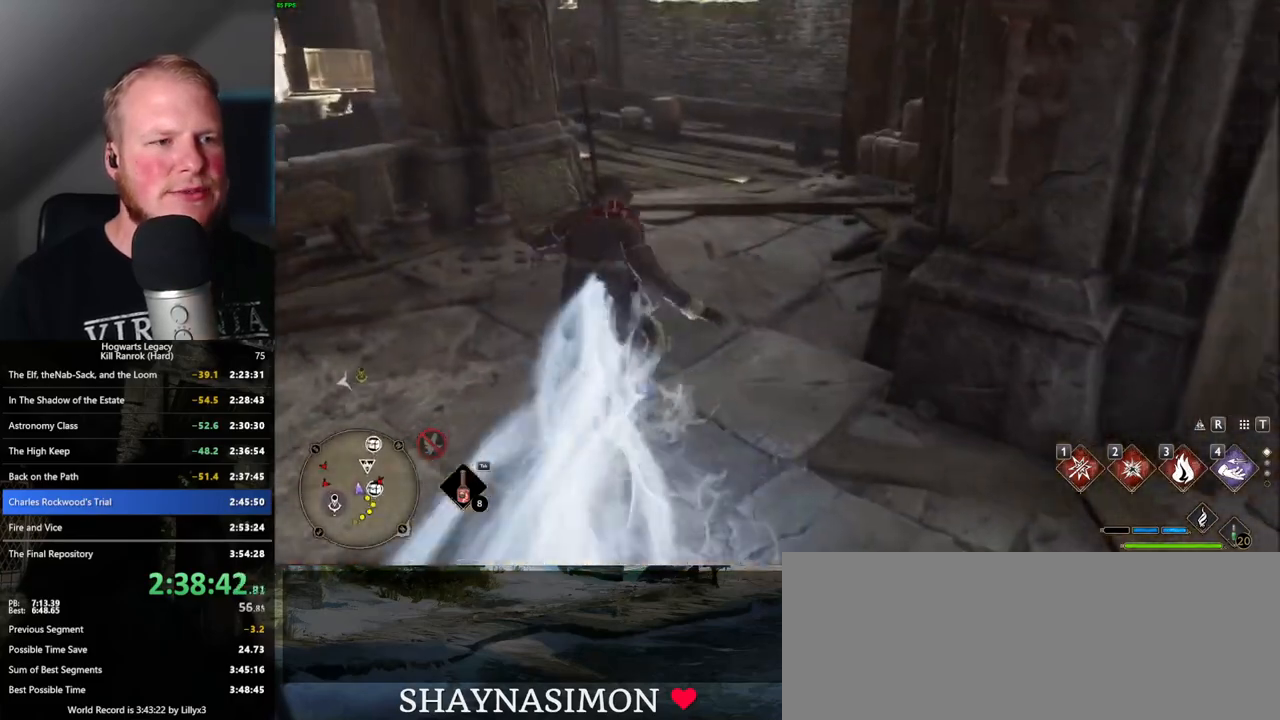
{"keys": ["space", "w"], "mouse": [], "events": [[84, "space", "down"]]}
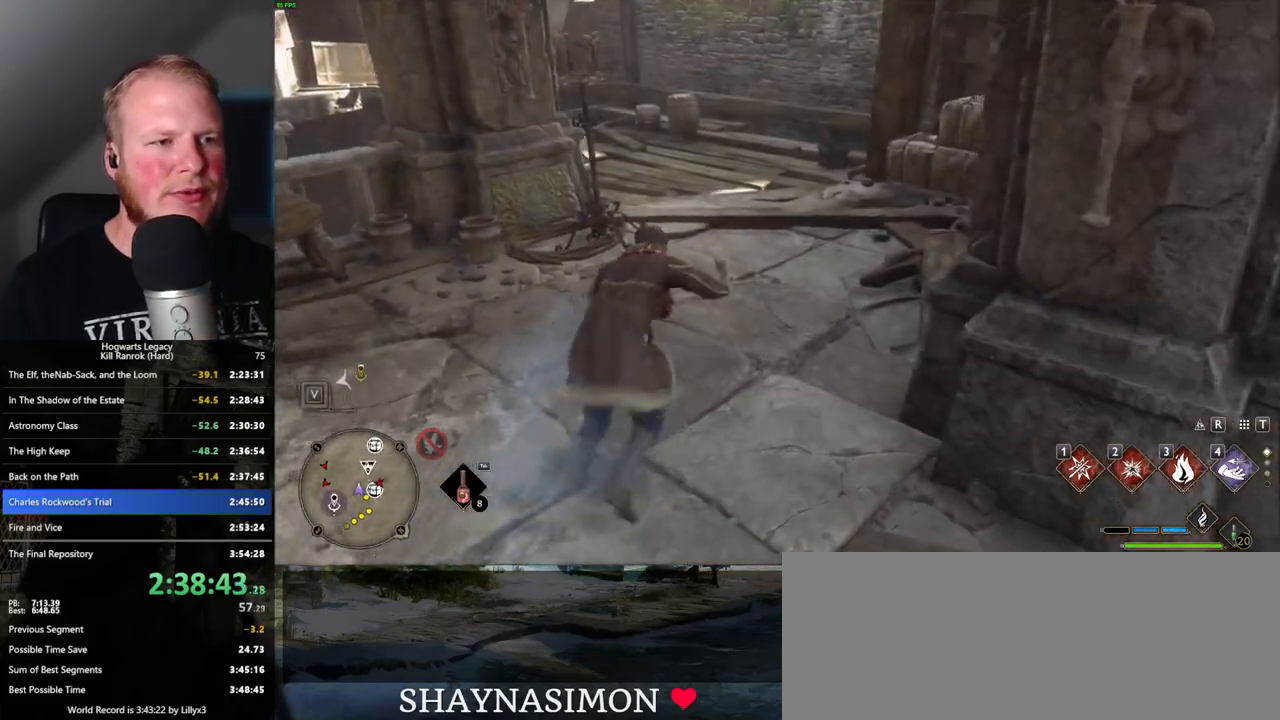
{"keys": ["w"], "mouse": [], "events": [[300, "space", "up"]]}
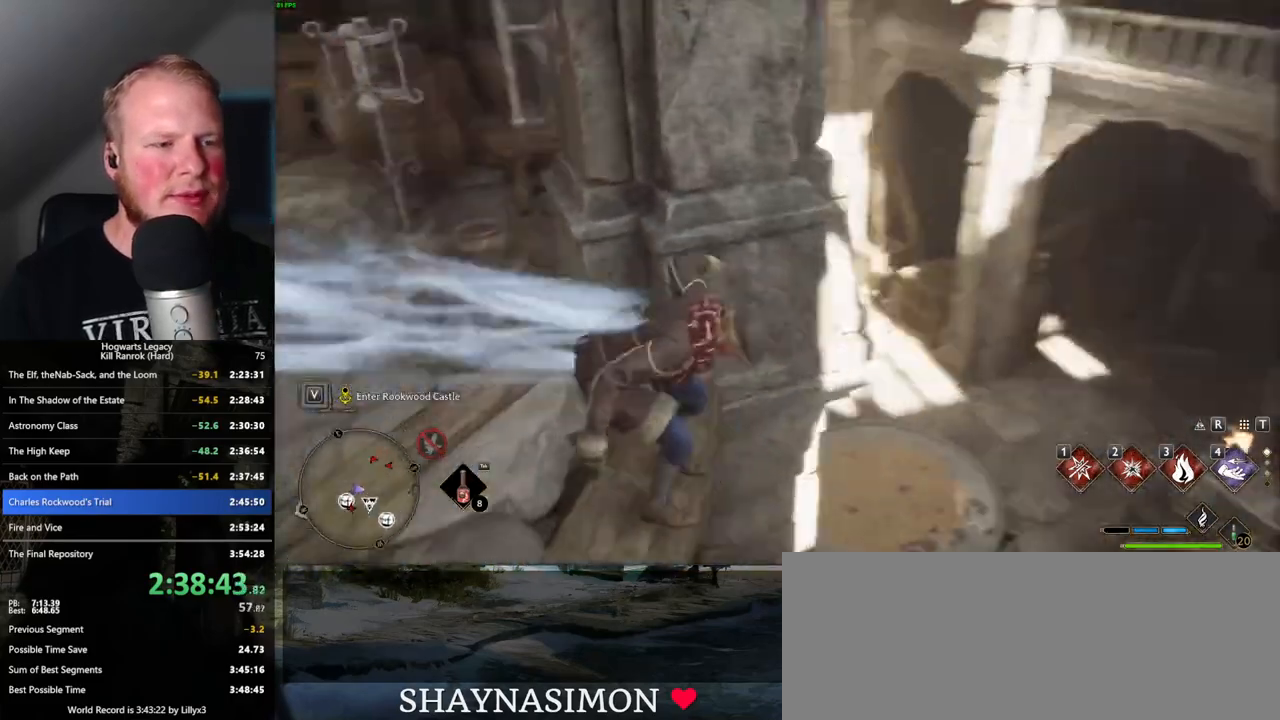
{"keys": ["d", "space", "w"], "mouse": [], "events": [[150, "d", "down"], [250, "space", "down"], [350, "d", "up"], [484, "d", "down"]]}
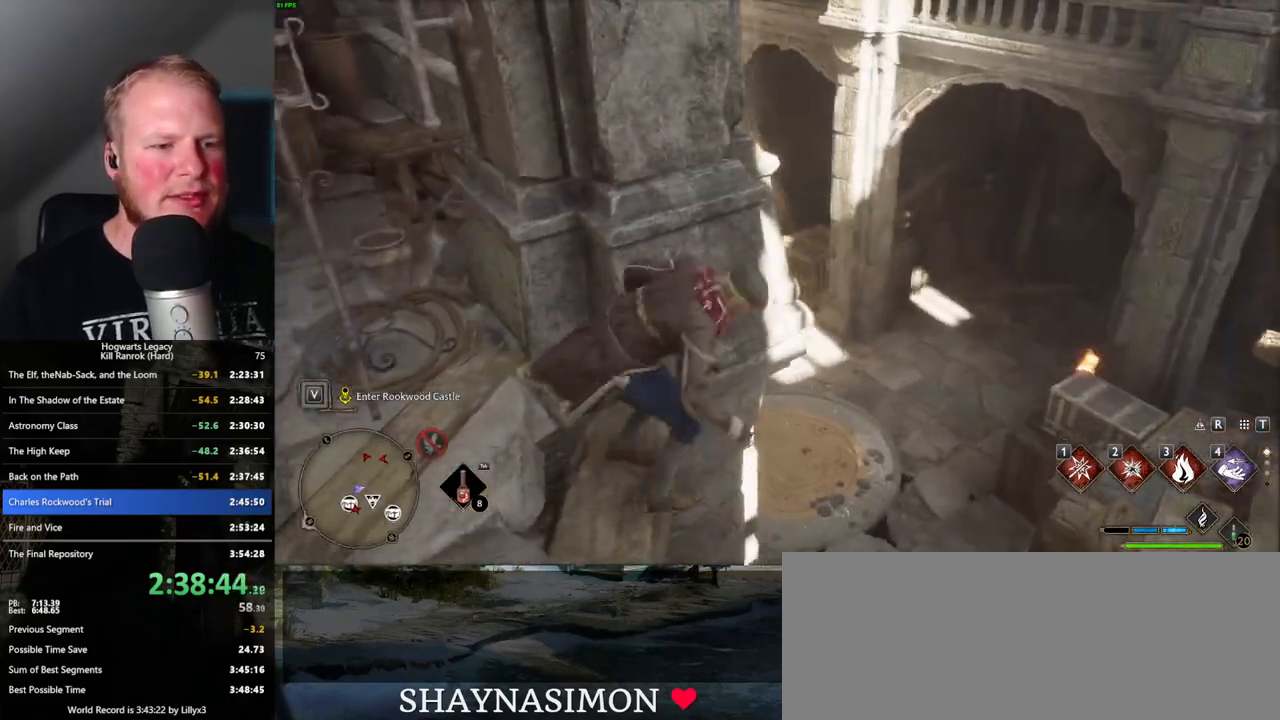
{"keys": ["d", "w"], "mouse": [], "events": [[34, "space", "up"]]}
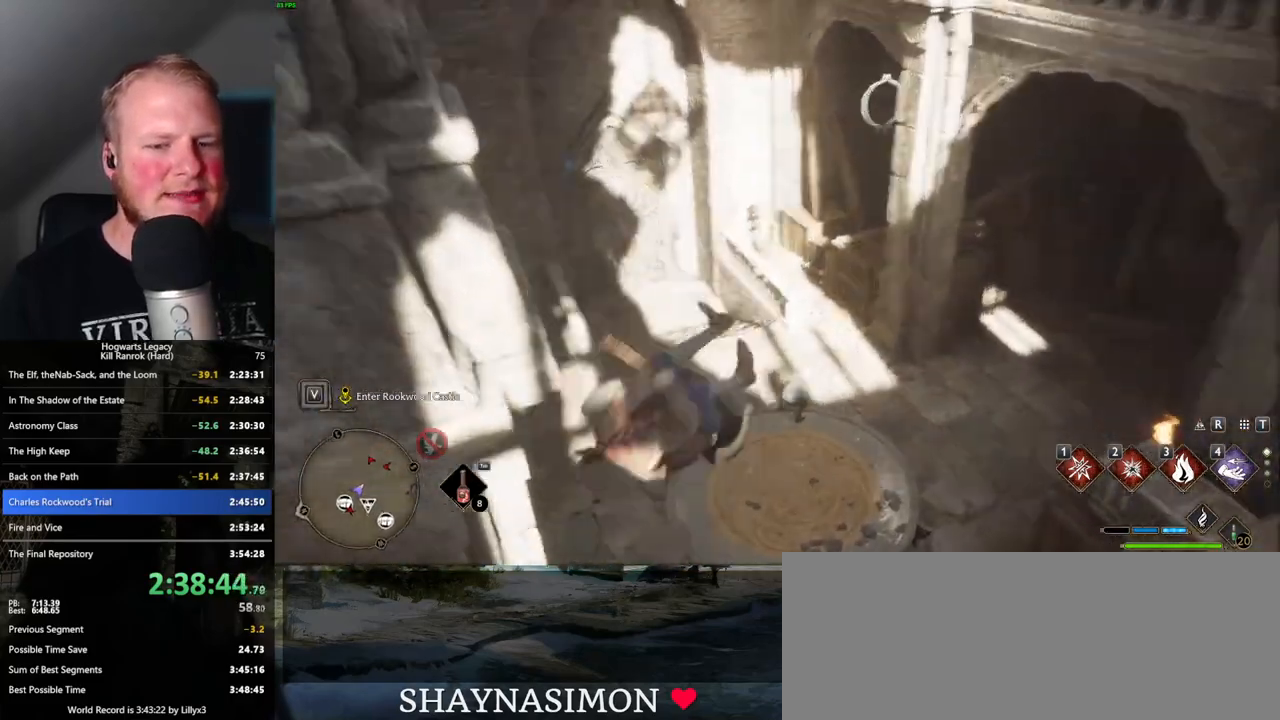
{"keys": ["d", "w"], "mouse": [], "events": []}
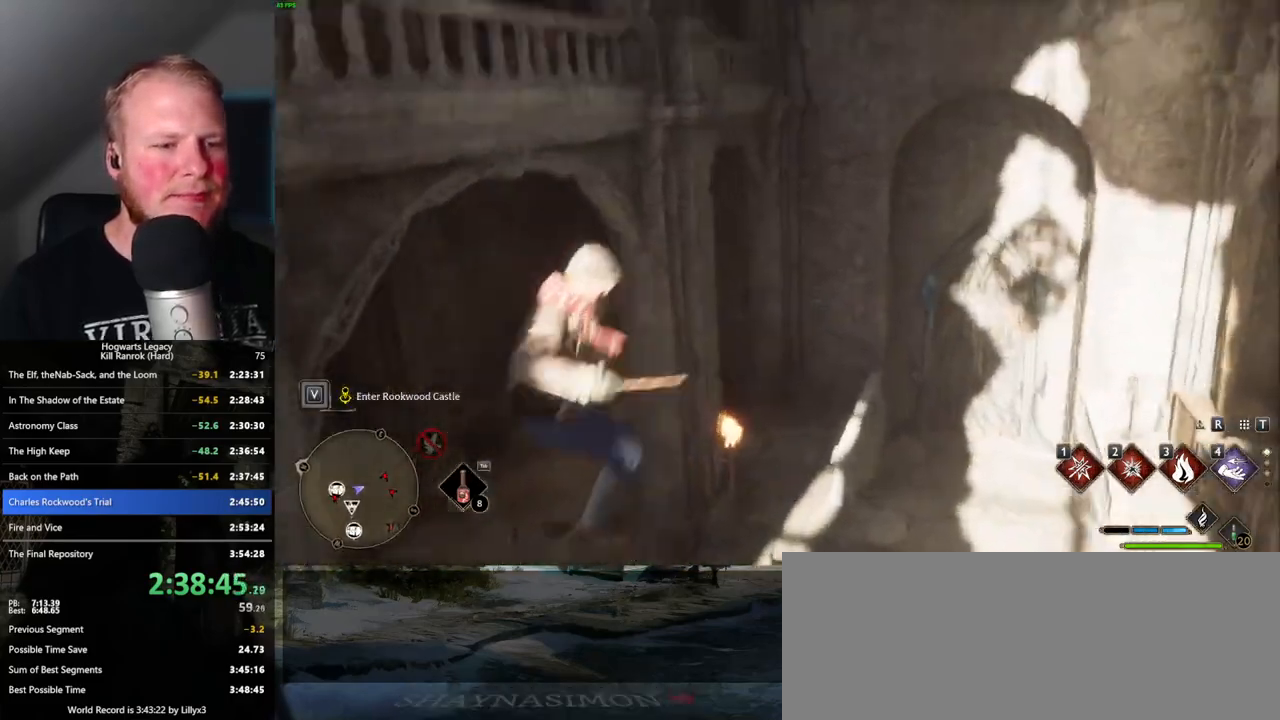
{"keys": ["d", "w"], "mouse": [], "events": []}
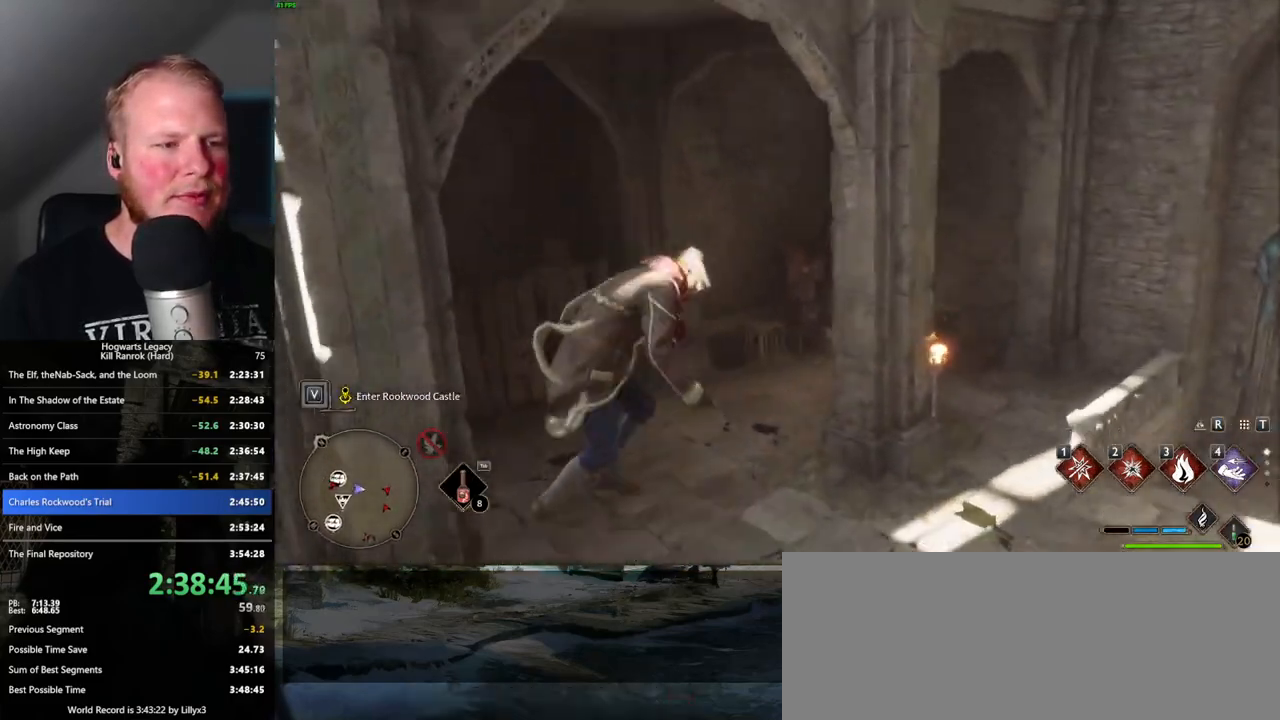
{"keys": ["d", "w"], "mouse": [], "events": [[334, "mouse_mb5", "down"], [434, "mouse_mb5", "up"]]}
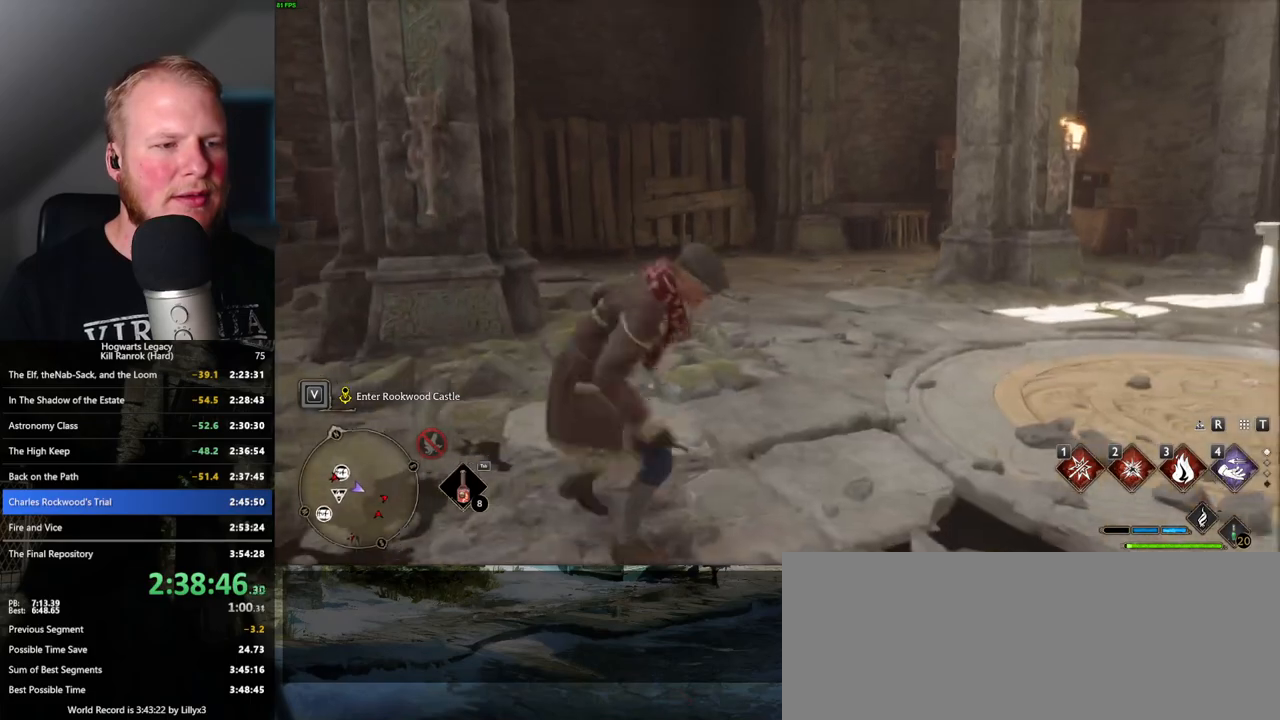
{"keys": [], "mouse": [], "events": [[200, "d", "up"], [234, "mouse_left", "down"], [334, "mouse_left", "up"], [334, "w", "up"]]}
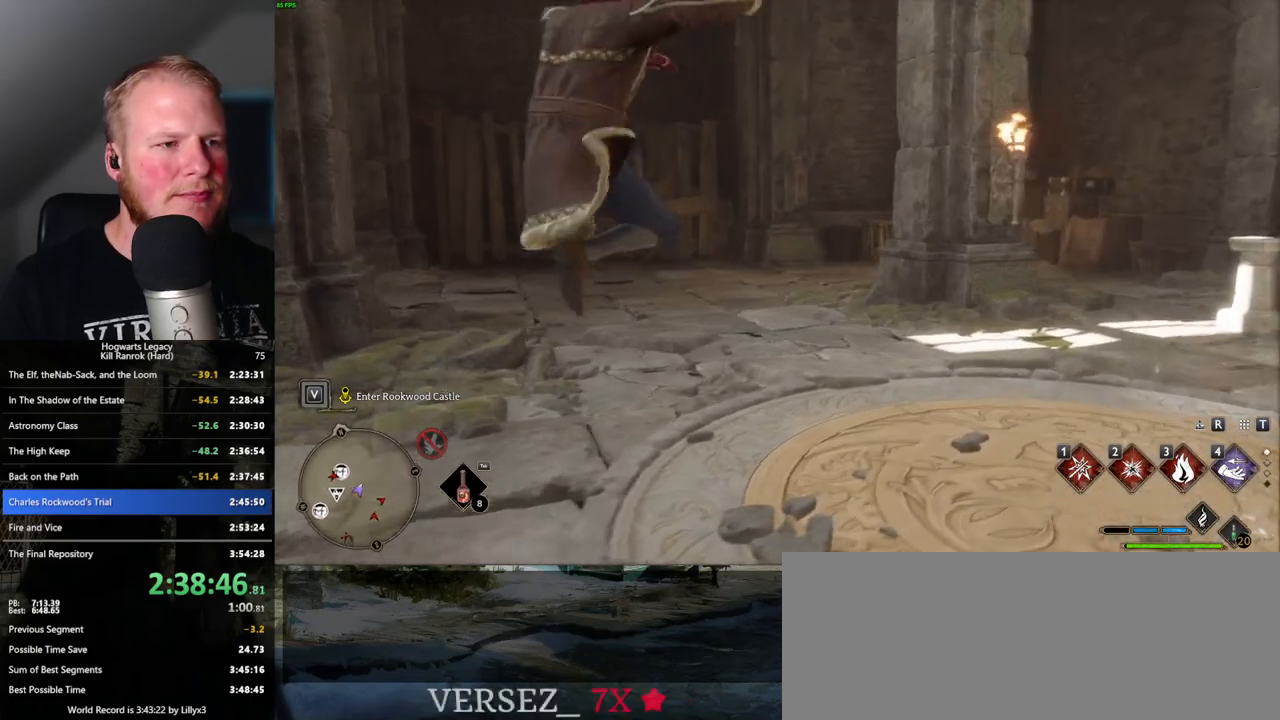
{"keys": [], "mouse": [], "events": [[200, "mouse_left", "down"], [300, "mouse_left", "up"], [417, "mouse_left", "down"], [500, "mouse_left", "up"]]}
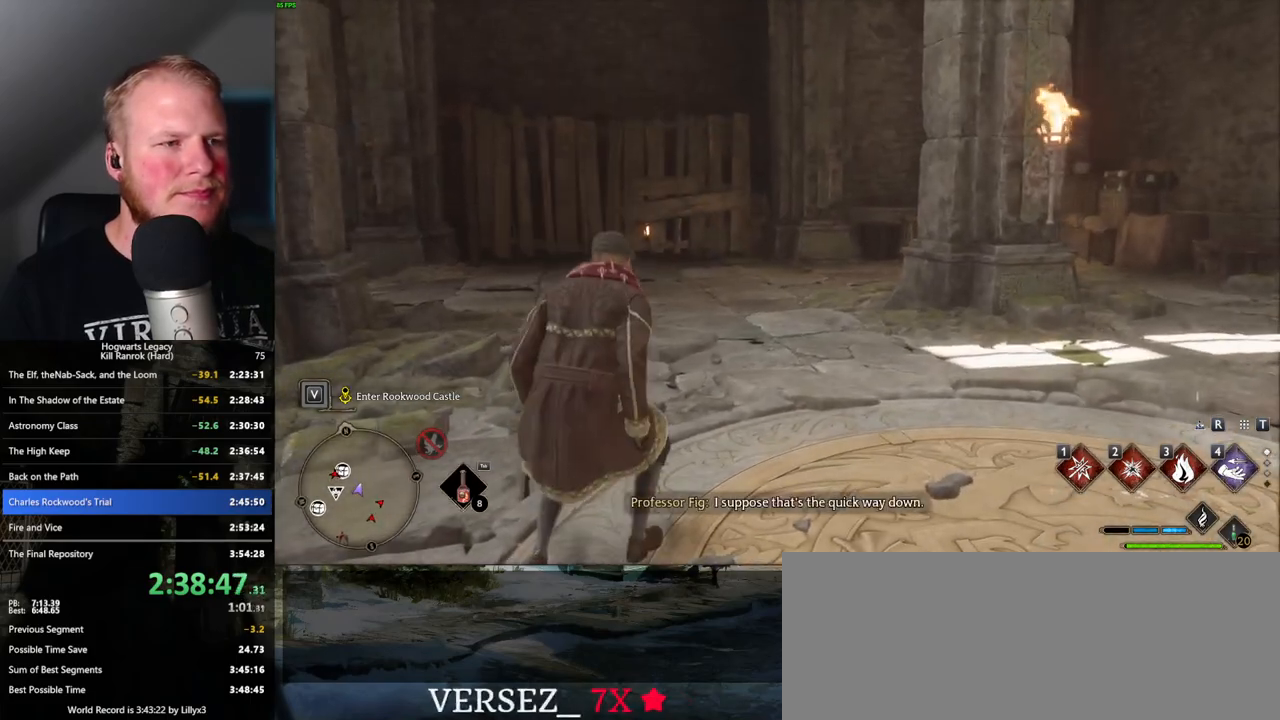
{"keys": [], "mouse": ["left"], "events": [[117, "mouse_left", "down"], [200, "mouse_left", "up"], [500, "mouse_left", "down"]]}
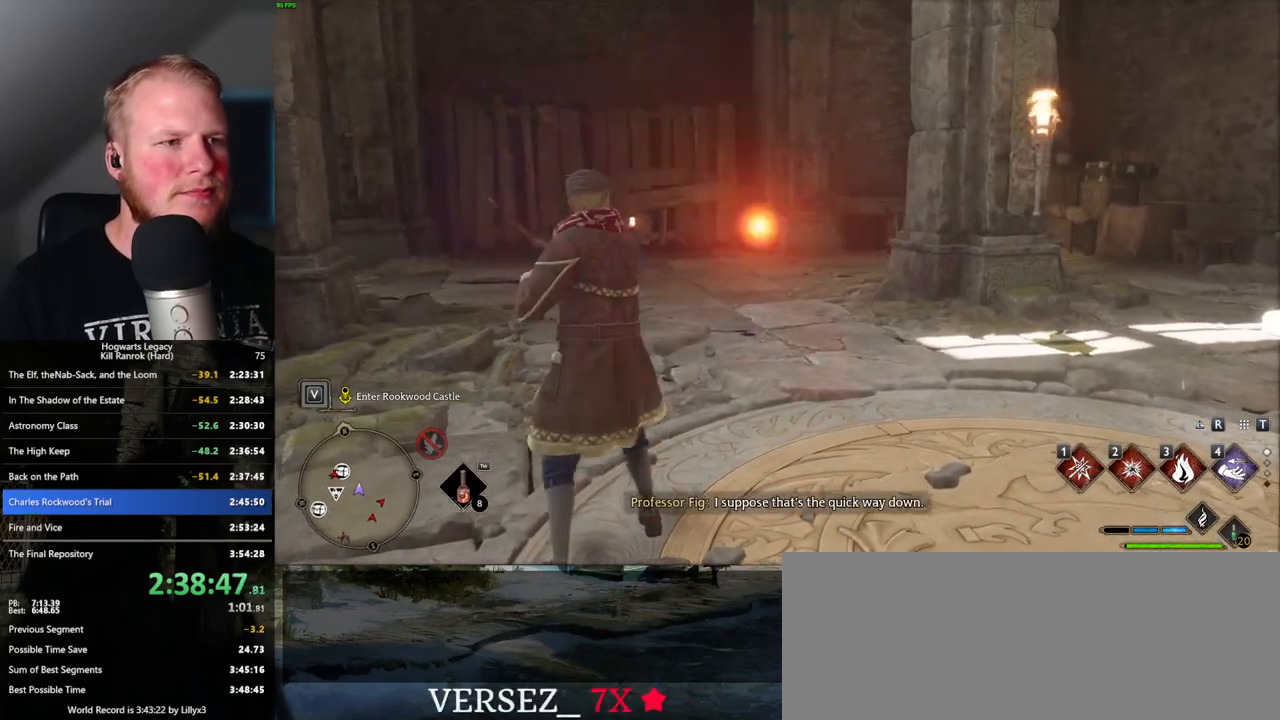
{"keys": ["w"], "mouse": [], "events": [[50, "w", "down"], [100, "mouse_left", "up"]]}
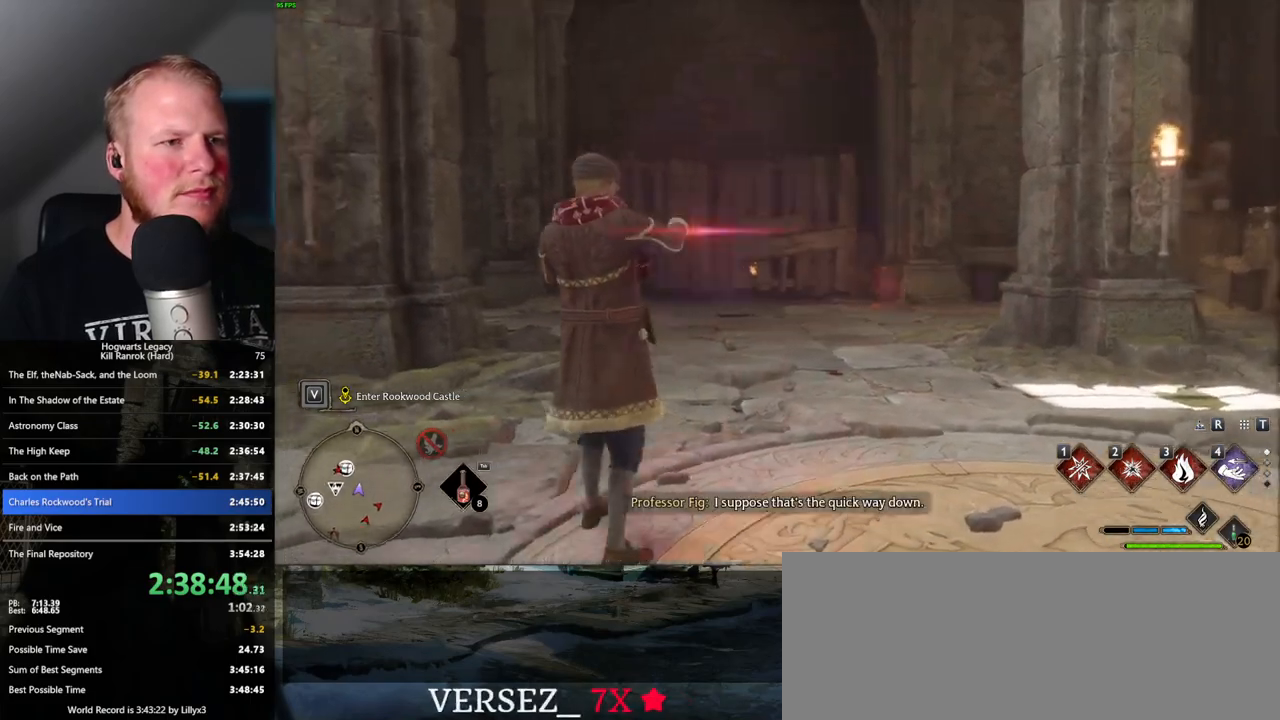
{"keys": ["w"], "mouse": [], "events": [[34, "mouse_left", "down"], [150, "mouse_left", "up"], [384, "mouse_left", "down"], [500, "mouse_left", "up"]]}
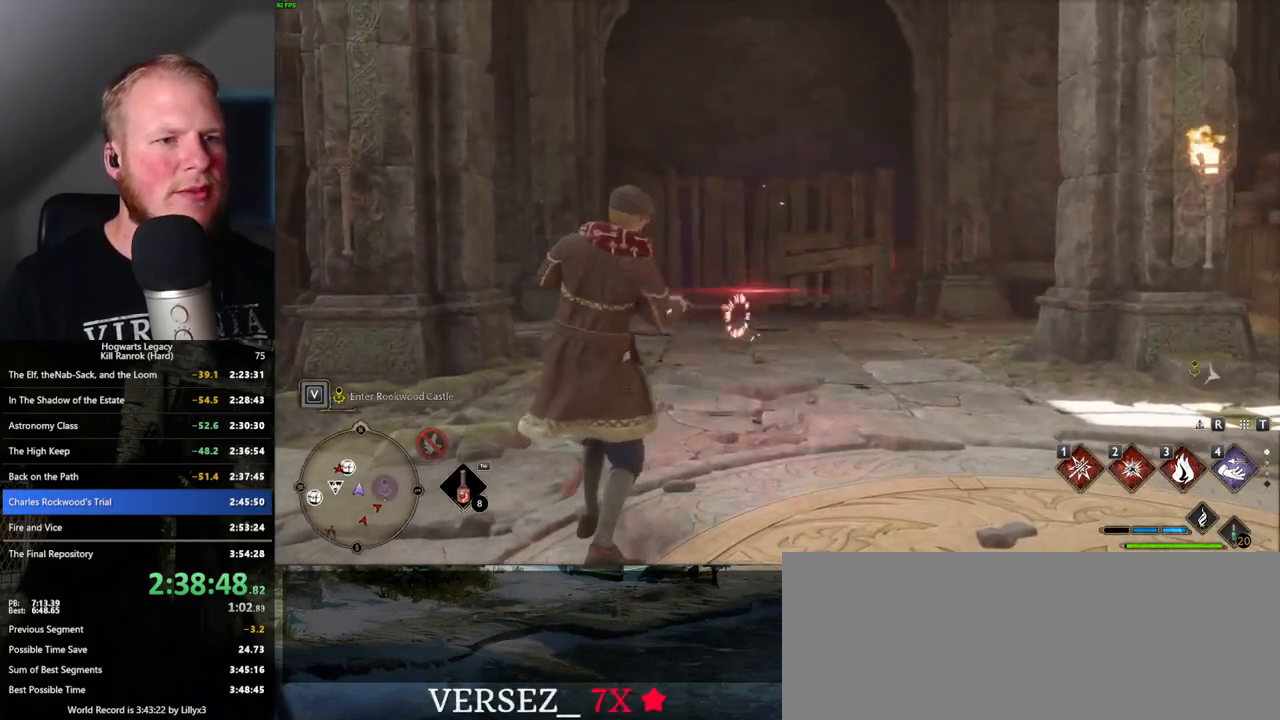
{"keys": ["w"], "mouse": [], "events": [[350, "mouse_left", "down"], [467, "mouse_left", "up"]]}
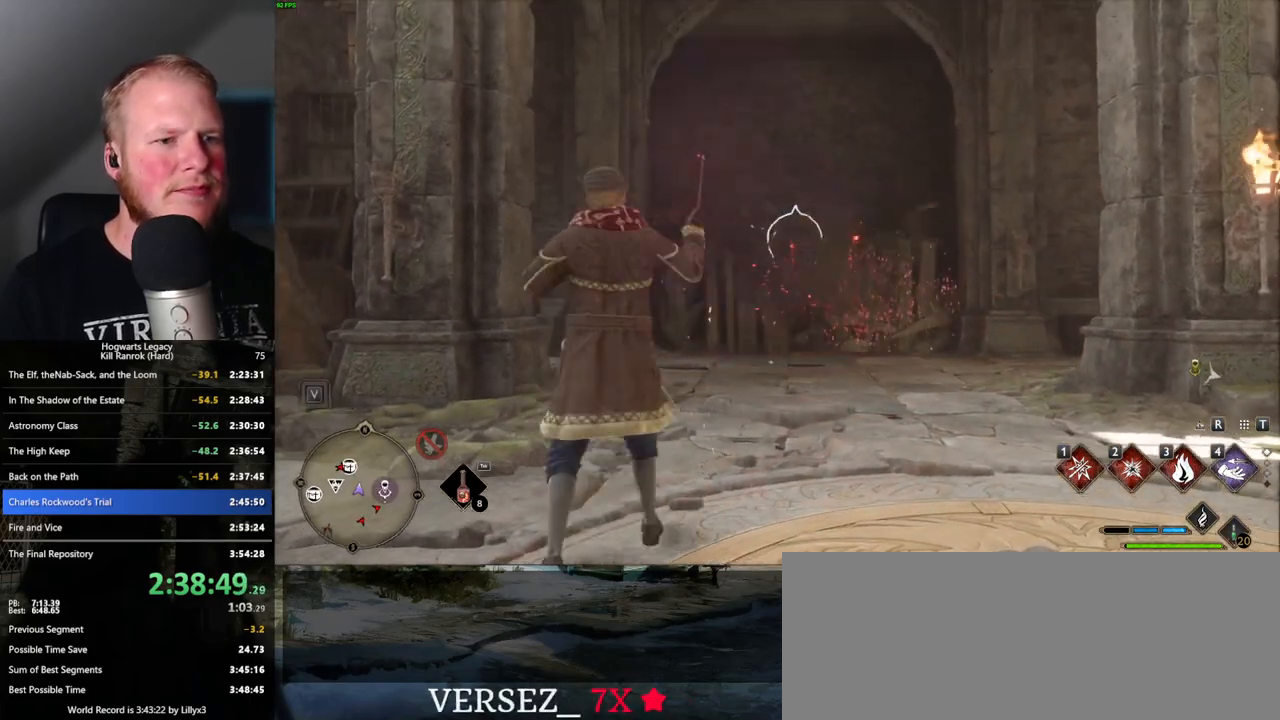
{"keys": ["a", "w"], "mouse": [], "events": [[217, "a", "down"], [234, "mouse_left", "down"], [334, "mouse_left", "up"]]}
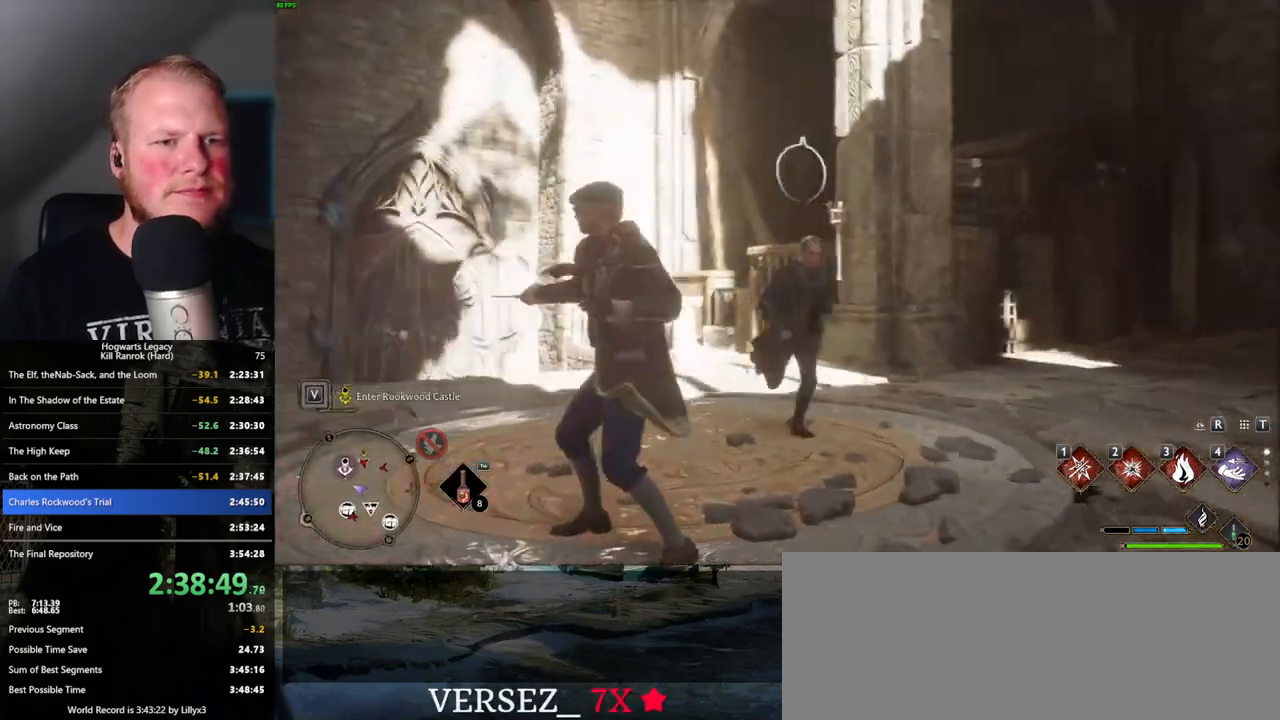
{"keys": ["a"], "mouse": [], "events": [[167, "mouse_left", "down"], [250, "mouse_left", "up"], [284, "w", "up"]]}
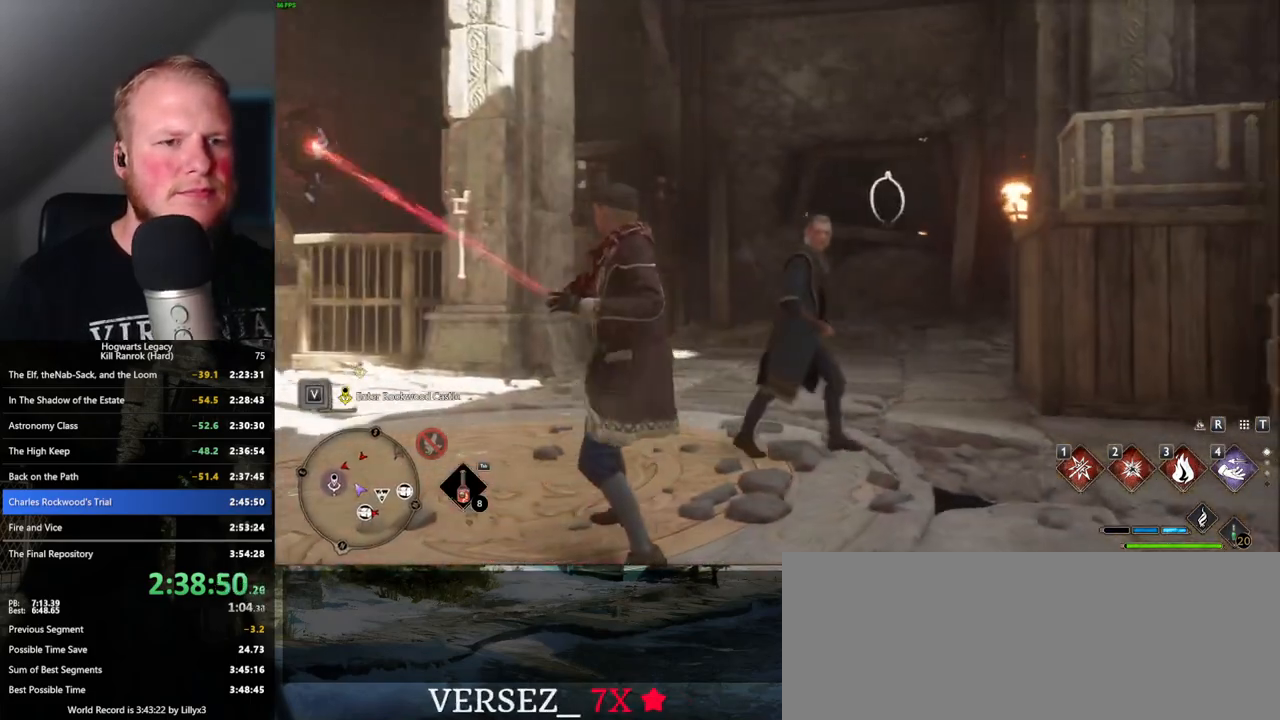
{"keys": ["space", "w"], "mouse": [], "events": [[67, "mouse_left", "down"], [150, "mouse_left", "up"], [350, "w", "down"], [484, "a", "up"], [484, "space", "down"]]}